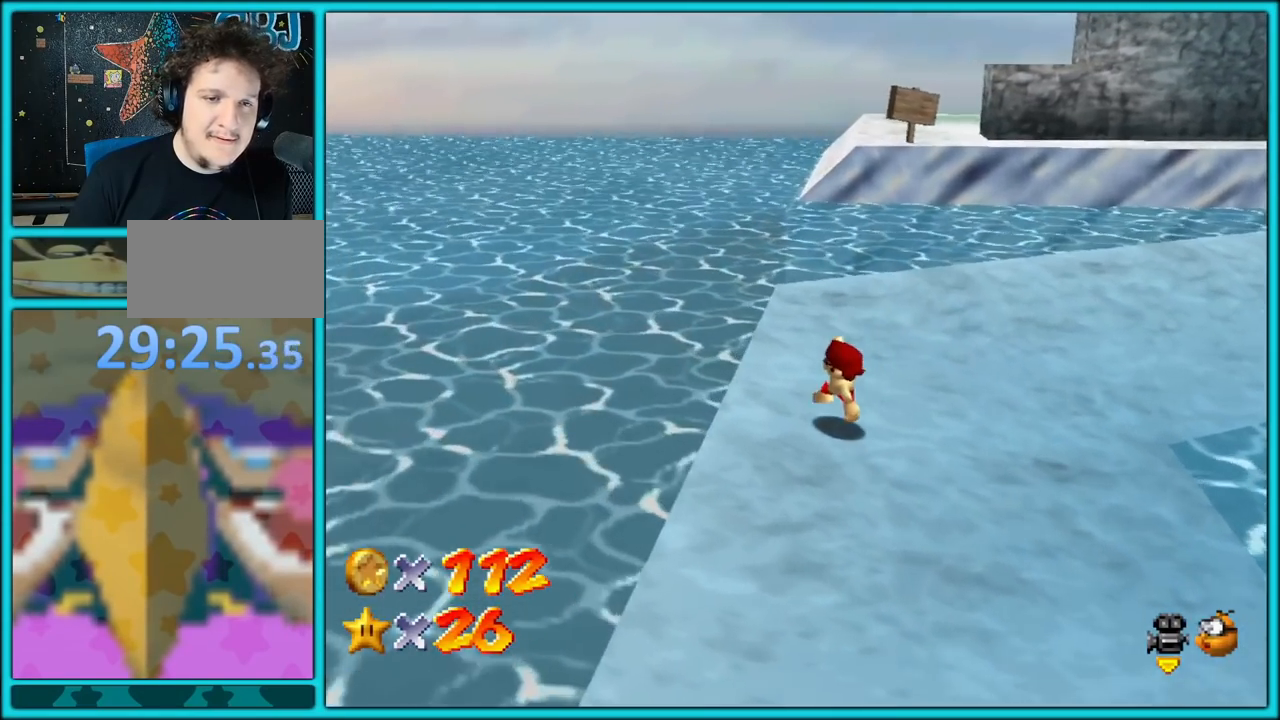
Gameplay with a controller (Nintendo layout); each line is a JSON object with the inputs held at the frame after it (dt_ms = milliseconds from this image to that frame). "button_events" lists button changes between this image and that frame as [ms after this image, input, new state], when the widget could be followed in between (sticks are given only as held states). Not read: L1 L3 R3.
{"dt_ms": 500, "buttons": [], "left_stick": "up", "button_events": [[83, "A", "up"], [300, "C_LEFT", "down"], [450, "C_LEFT", "up"]]}
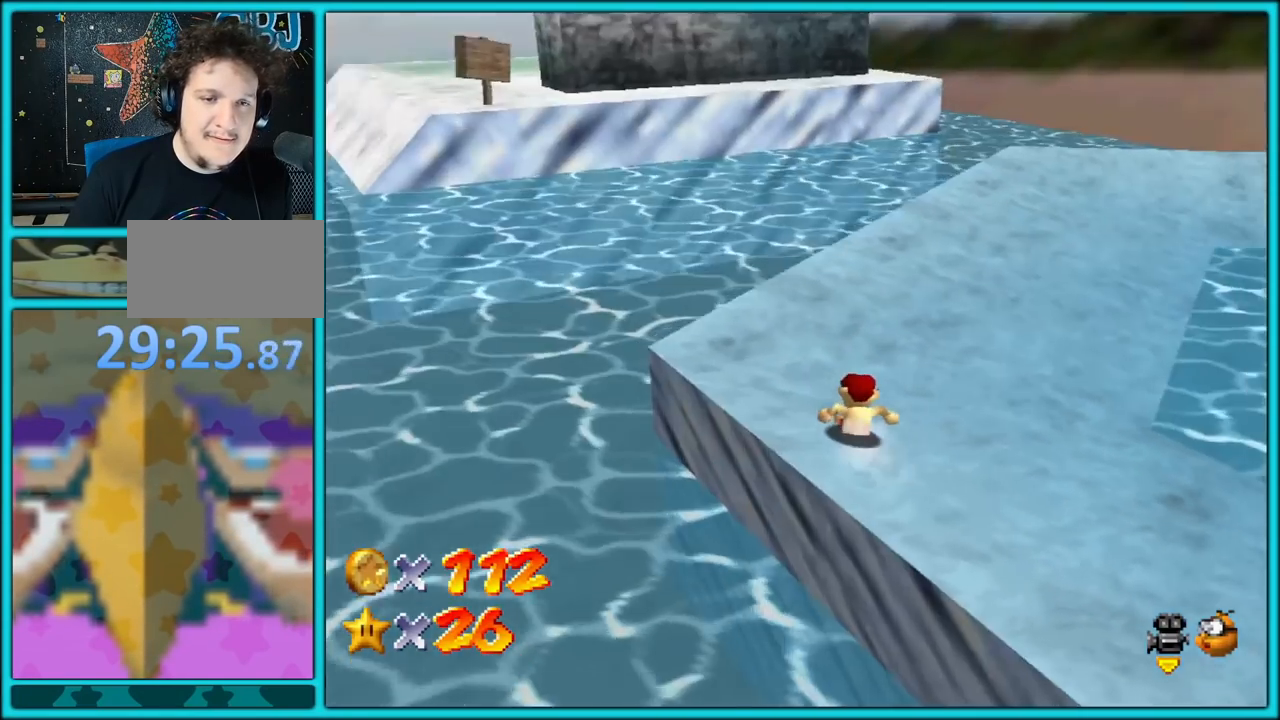
{"dt_ms": 500, "buttons": [], "left_stick": "up-left", "button_events": [[50, "C_LEFT", "down"], [200, "C_LEFT", "up"]]}
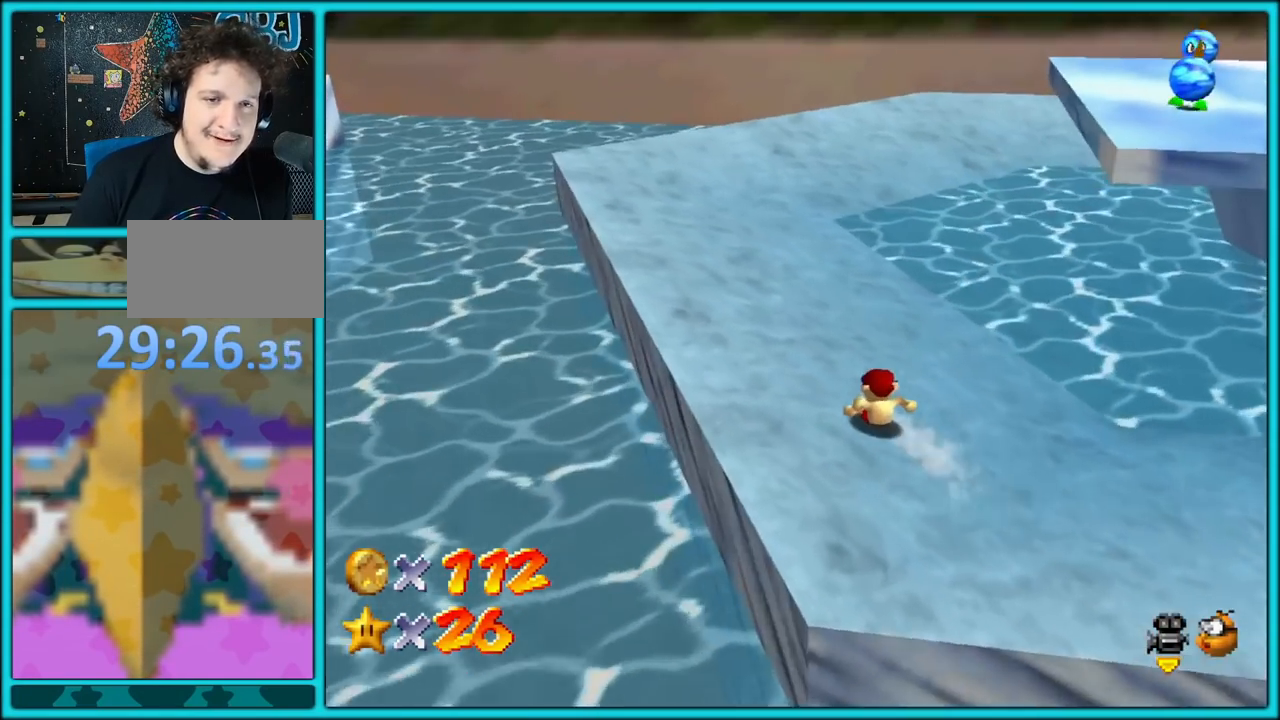
{"dt_ms": 500, "buttons": [], "left_stick": "up-left", "button_events": []}
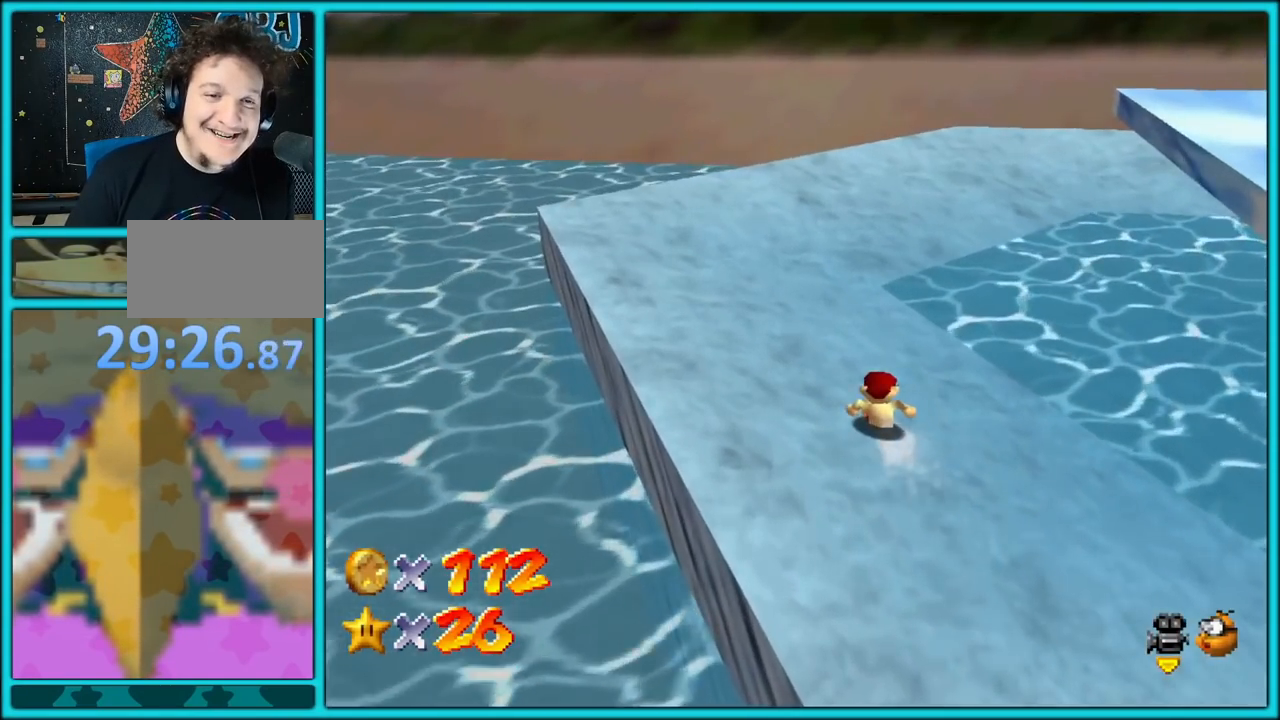
{"dt_ms": 500, "buttons": [], "left_stick": "up-right", "button_events": []}
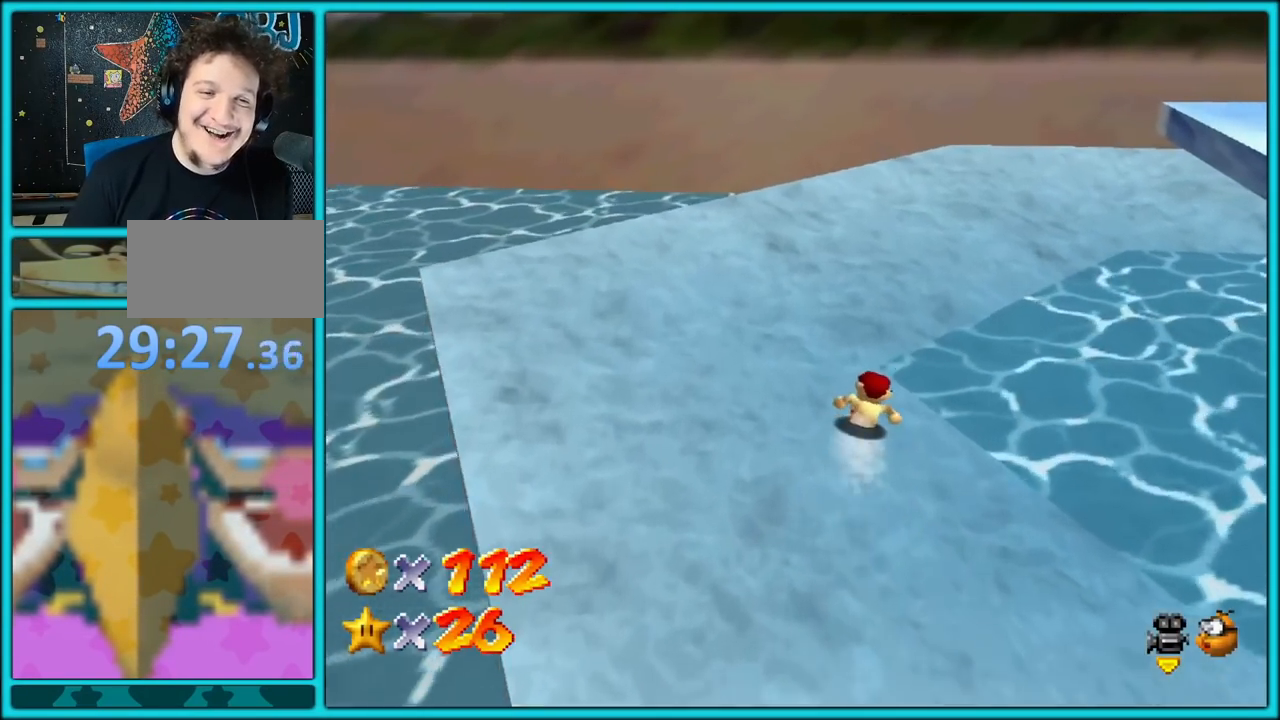
{"dt_ms": 500, "buttons": ["A"], "left_stick": "up", "button_events": [[67, "A", "down"]]}
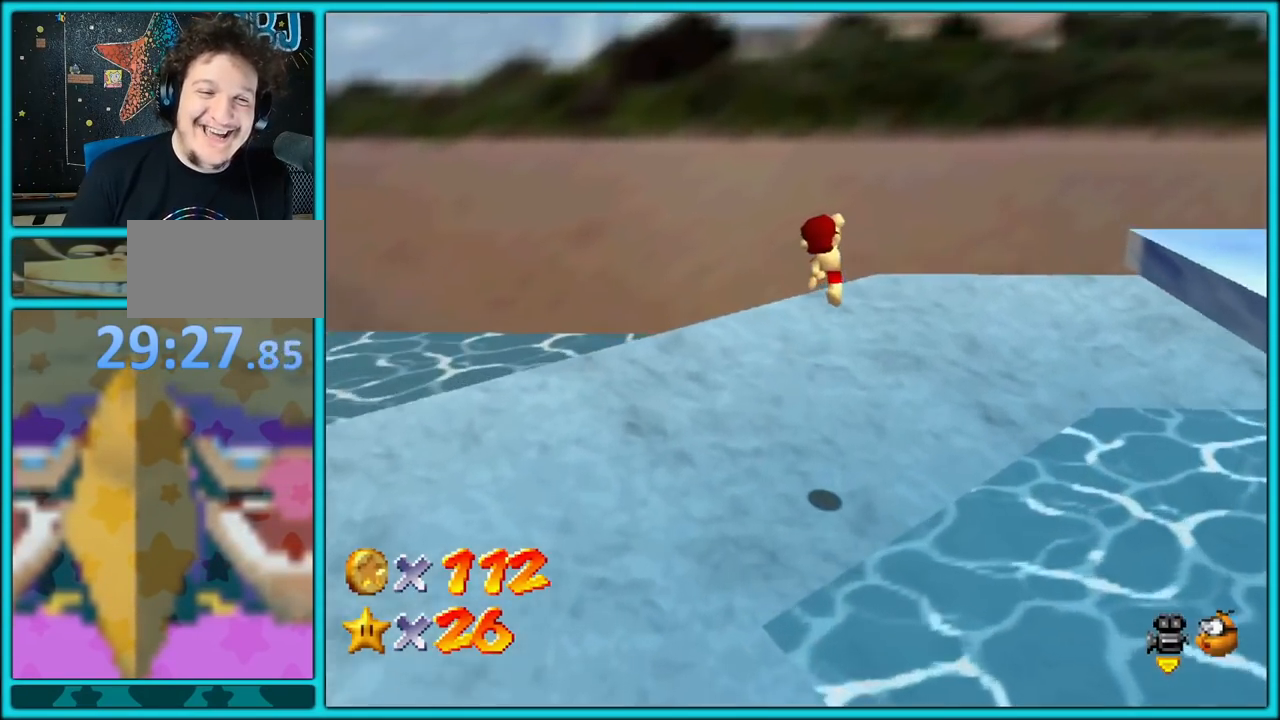
{"dt_ms": 500, "buttons": [], "left_stick": "up", "button_events": [[250, "A", "up"], [317, "C_LEFT", "down"], [450, "C_LEFT", "up"]]}
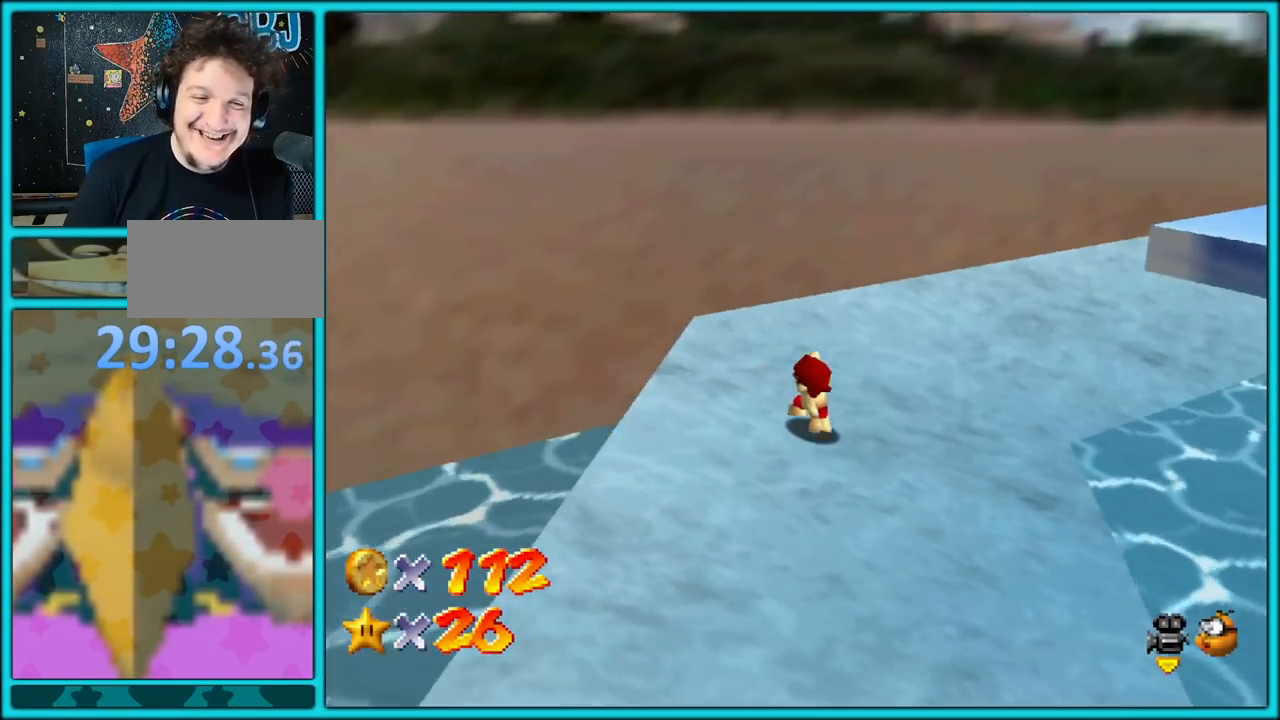
{"dt_ms": 500, "buttons": [], "left_stick": "up", "button_events": [[17, "C_LEFT", "down"], [167, "C_LEFT", "up"]]}
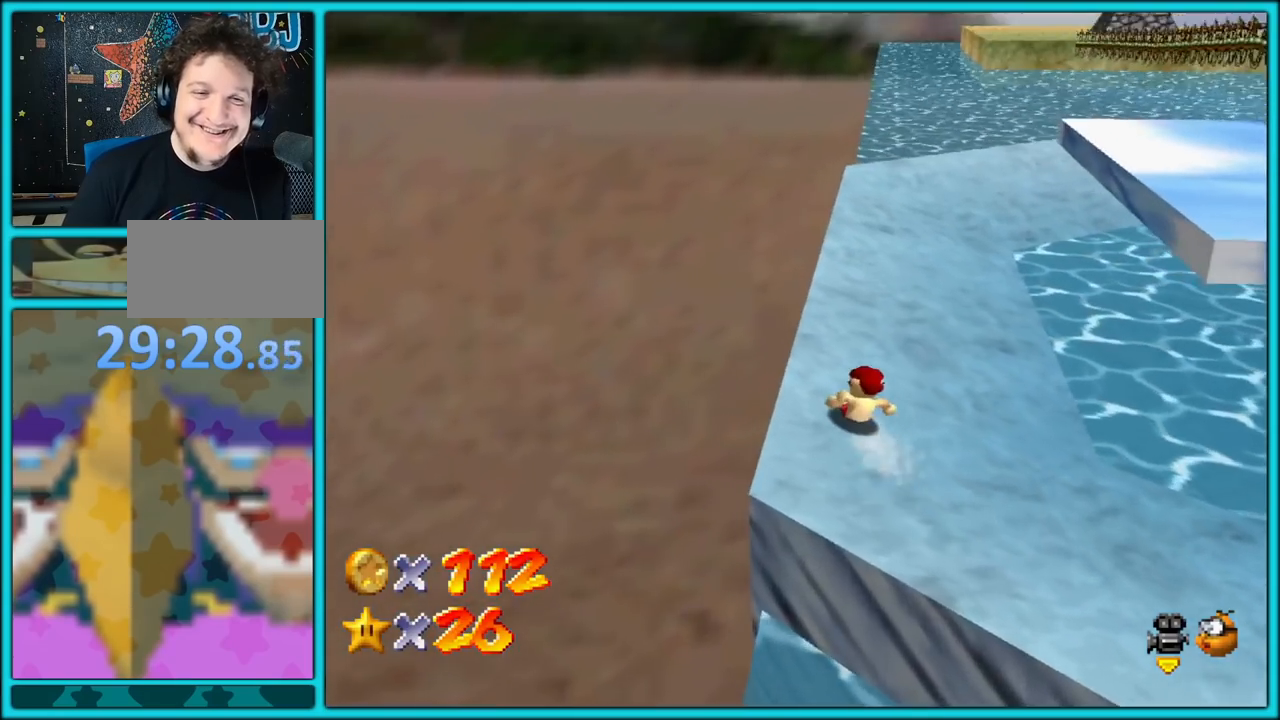
{"dt_ms": 500, "buttons": [], "left_stick": "right", "button_events": []}
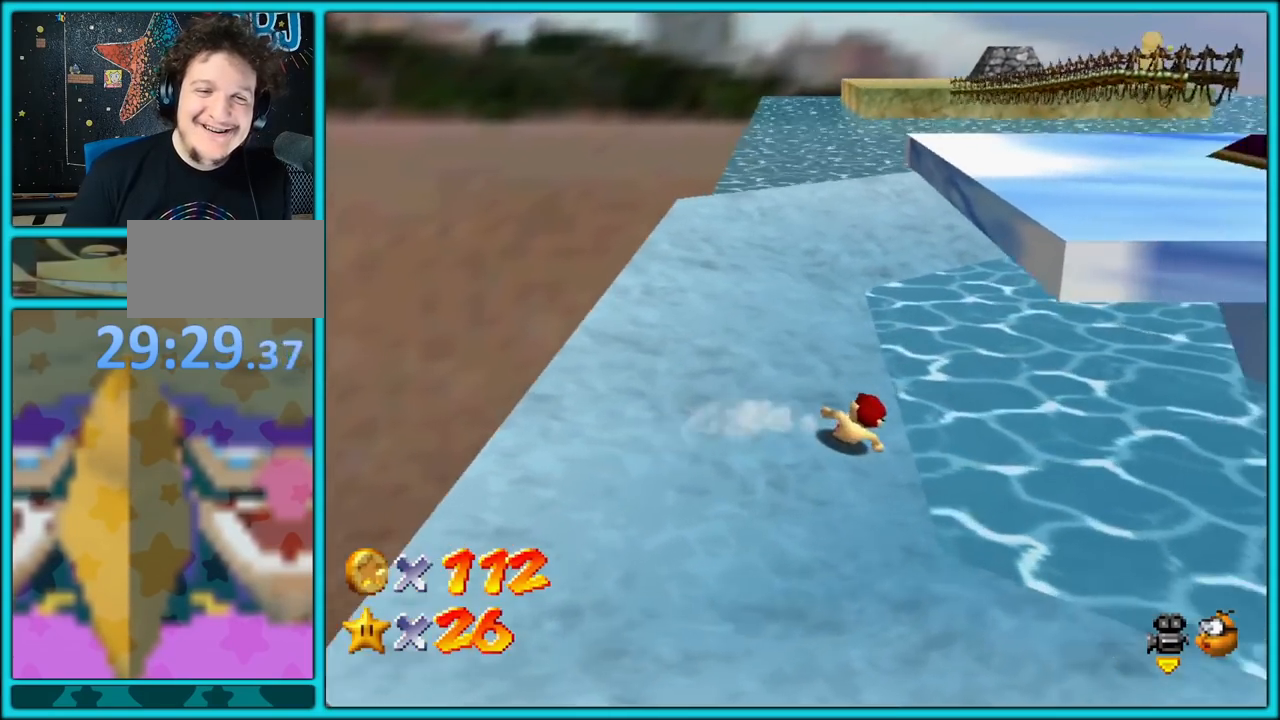
{"dt_ms": 500, "buttons": ["A"], "left_stick": "right", "button_events": [[17, "A", "down"]]}
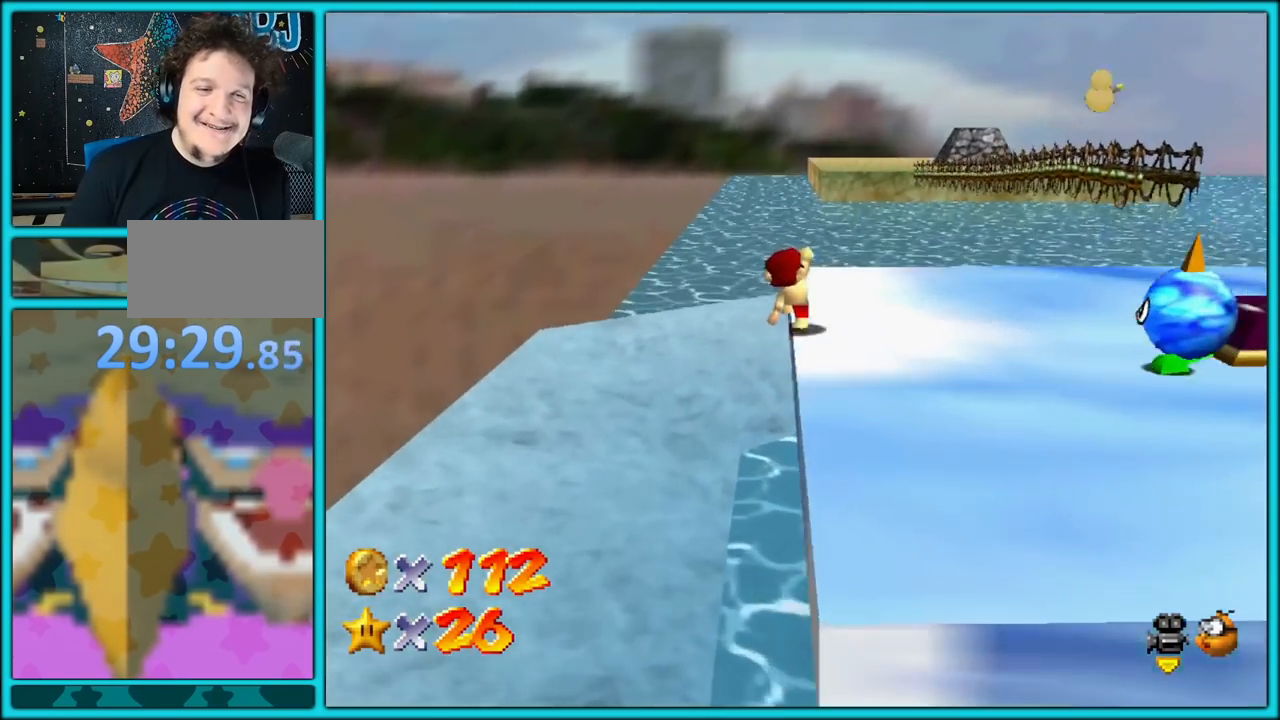
{"dt_ms": 500, "buttons": [], "left_stick": "right", "button_events": [[217, "A", "up"]]}
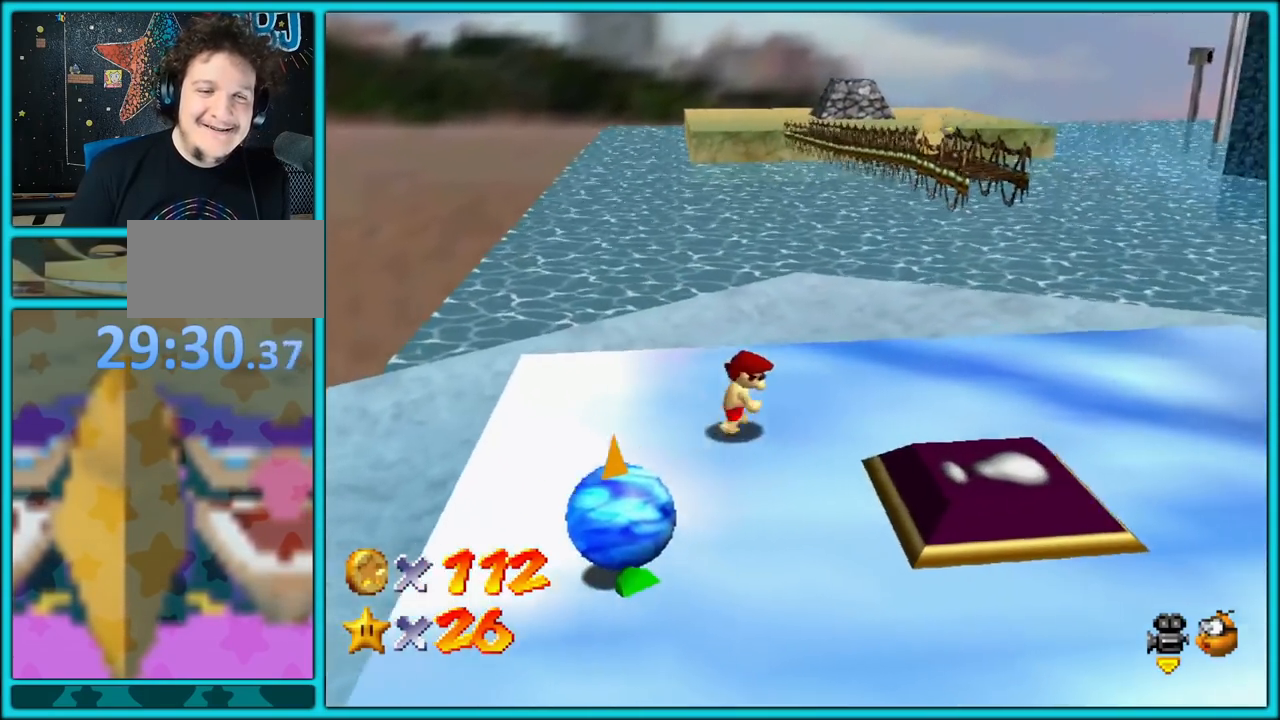
{"dt_ms": 500, "buttons": [], "left_stick": "down-right", "button_events": []}
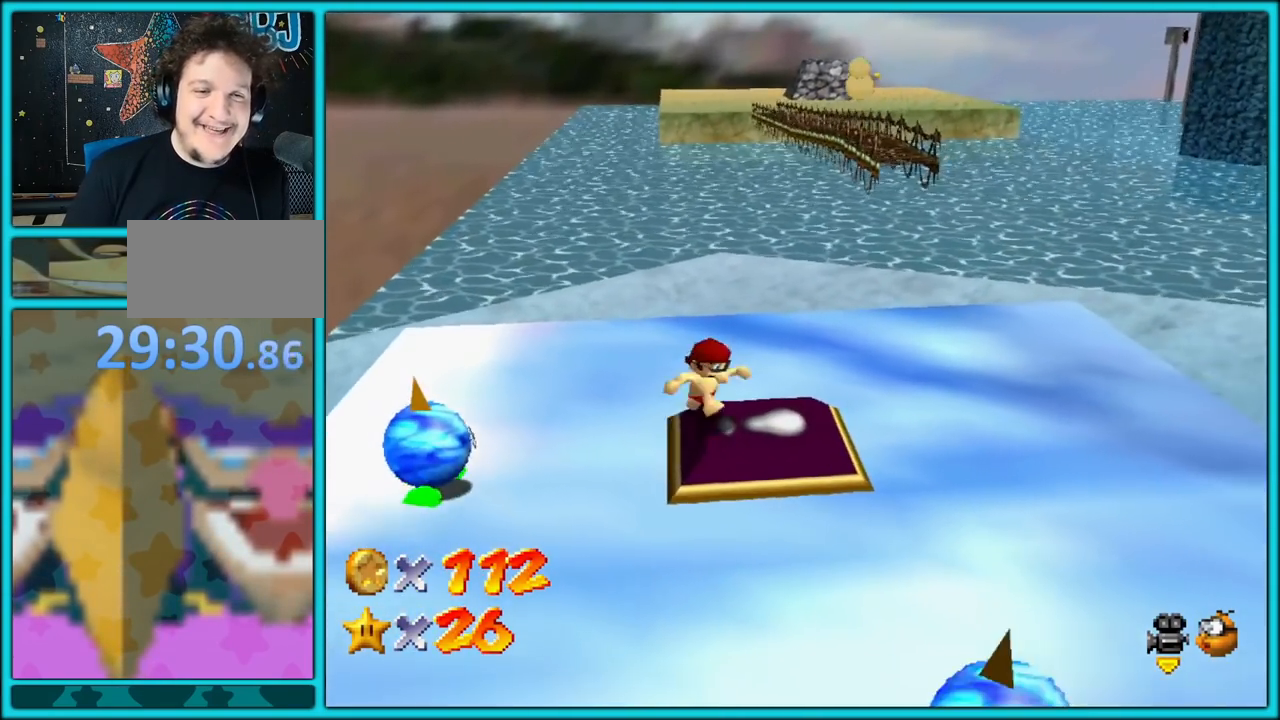
{"dt_ms": 500, "buttons": [], "left_stick": "right", "button_events": []}
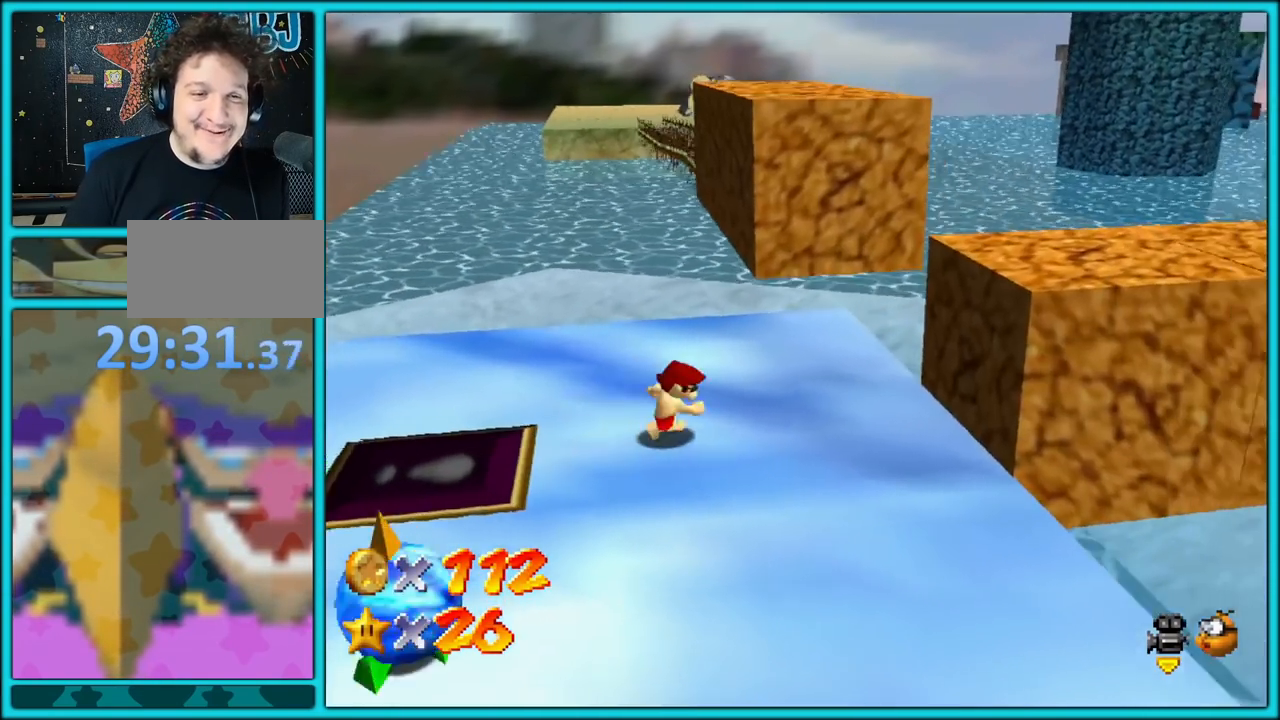
{"dt_ms": 500, "buttons": ["A"], "left_stick": "up", "button_events": [[483, "A", "down"]]}
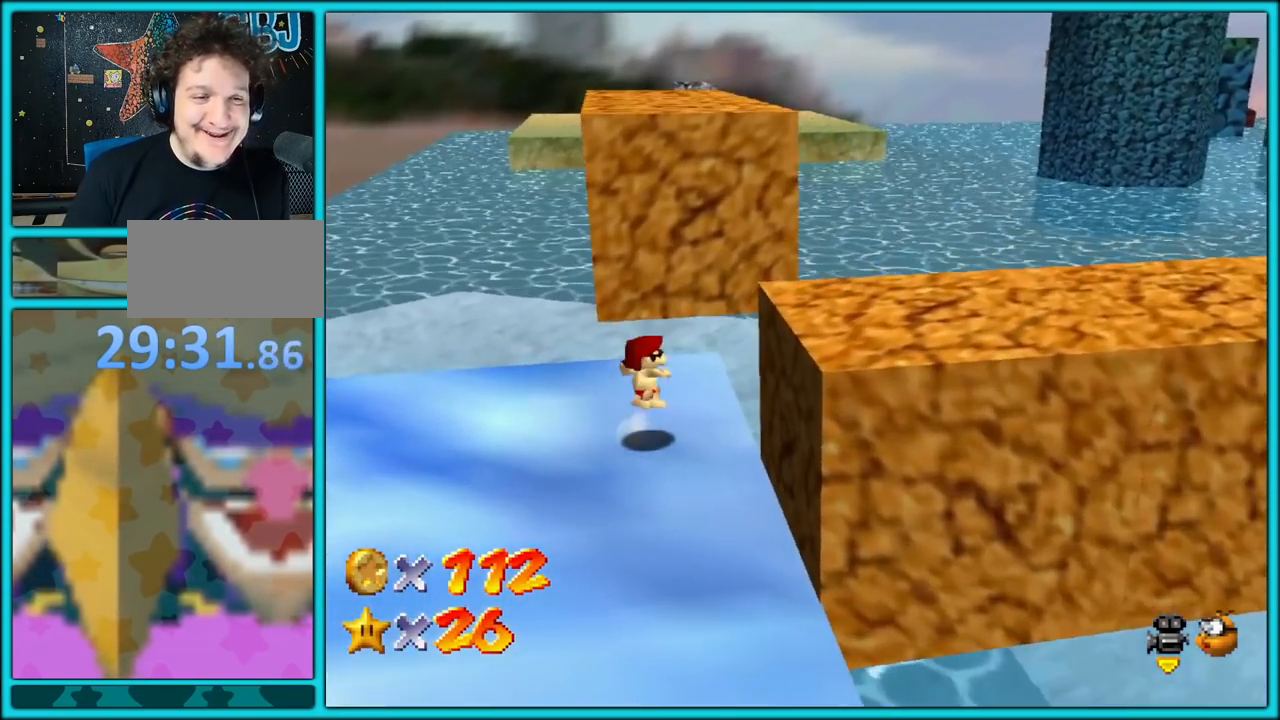
{"dt_ms": 500, "buttons": ["A"], "left_stick": "up", "button_events": []}
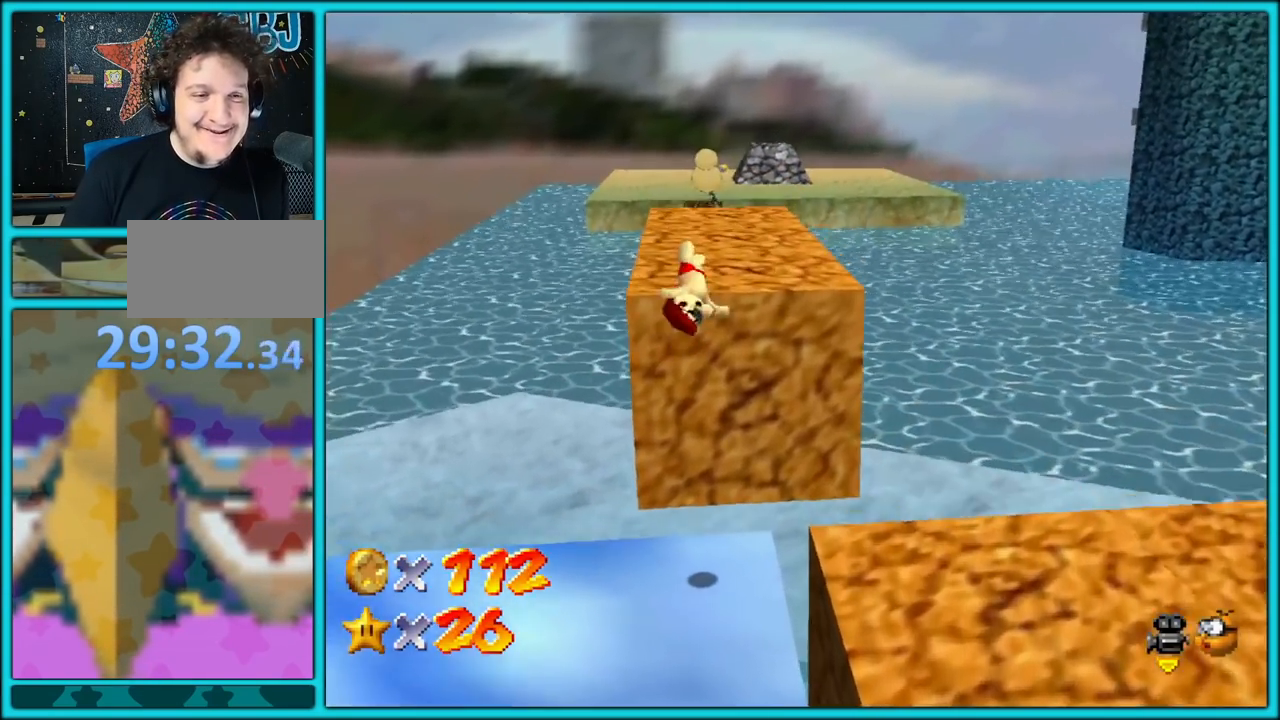
{"dt_ms": 500, "buttons": [], "left_stick": "up", "button_events": [[167, "A", "up"], [267, "A", "down"], [417, "A", "up"]]}
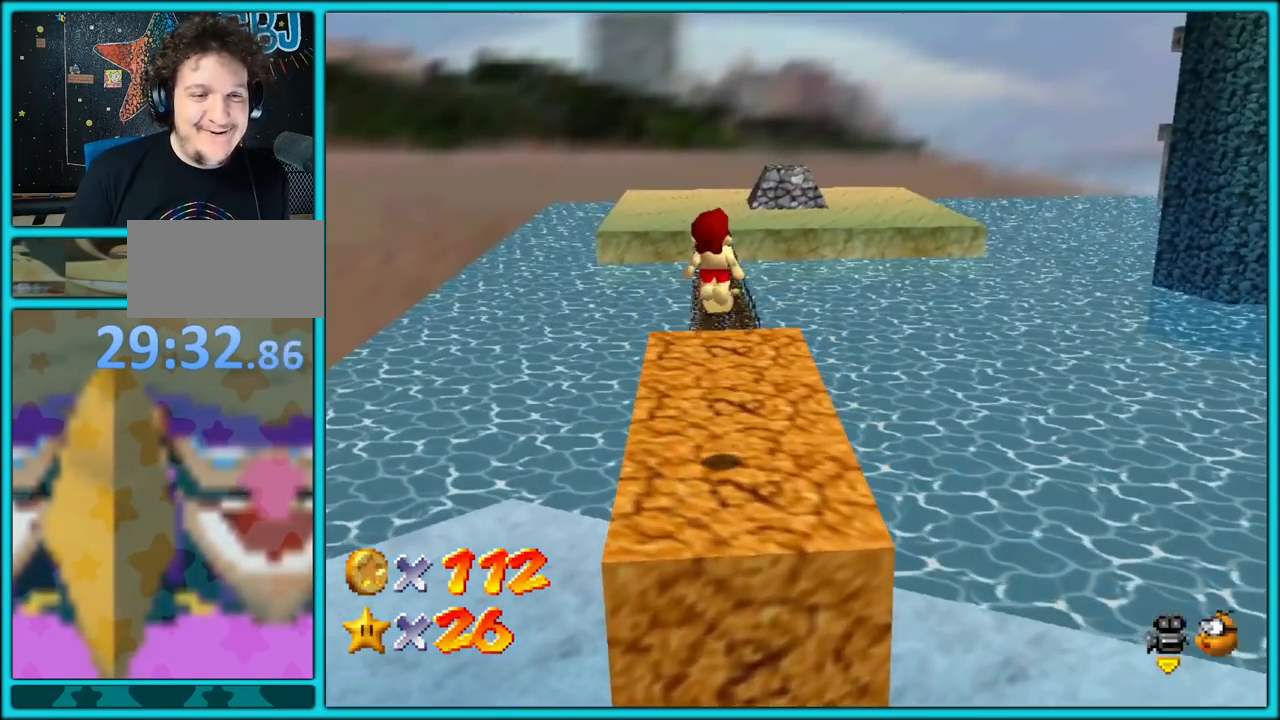
{"dt_ms": 500, "buttons": ["A", "B"], "left_stick": "up", "button_events": [[183, "B", "down"], [233, "B", "up"], [483, "A", "down"], [500, "B", "down"]]}
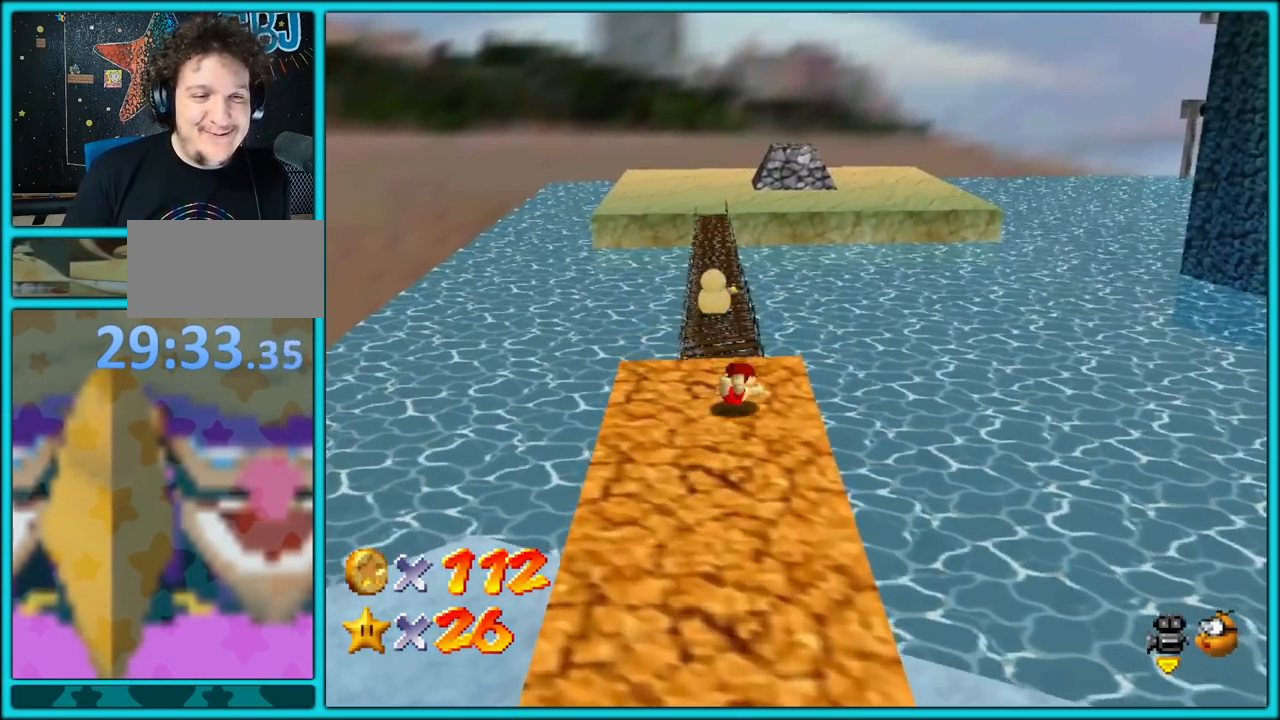
{"dt_ms": 500, "buttons": [], "left_stick": "up-left", "button_events": [[100, "A", "up"], [100, "B", "up"], [267, "C_RIGHT", "down"], [367, "C_RIGHT", "up"]]}
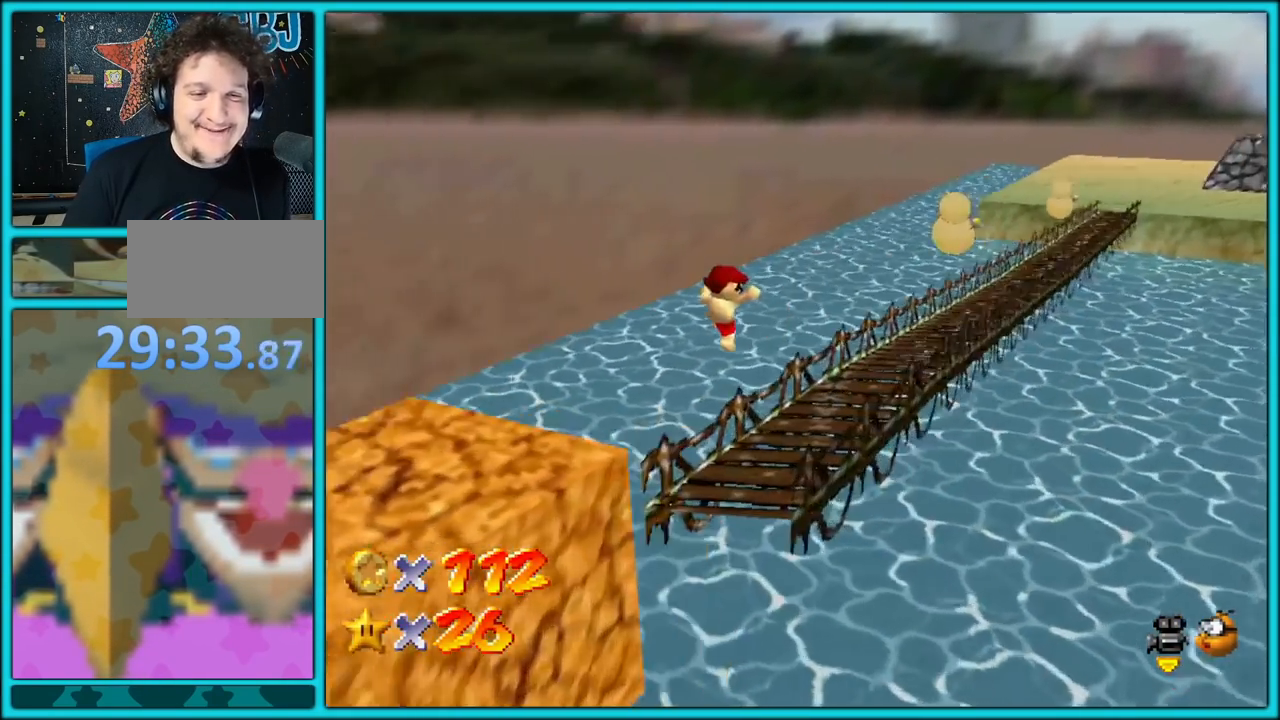
{"dt_ms": 500, "buttons": [], "left_stick": "up", "button_events": [[250, "C_LEFT", "down"], [350, "C_LEFT", "up"]]}
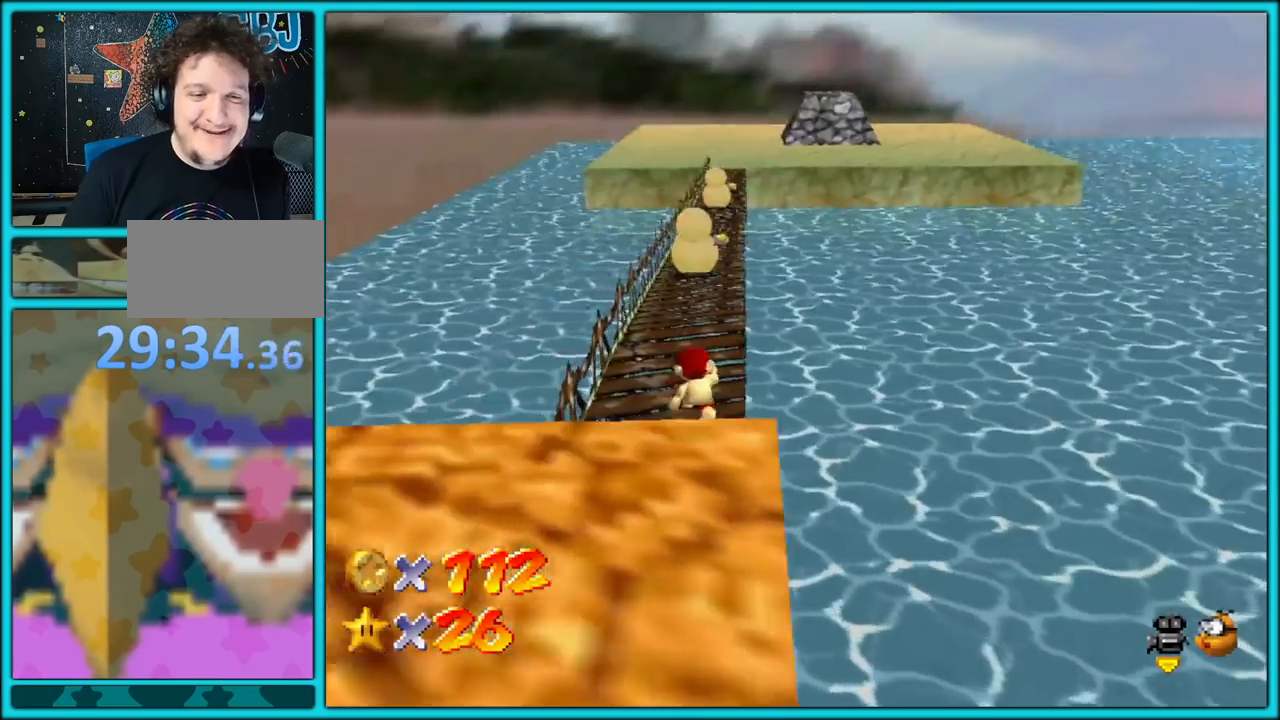
{"dt_ms": 500, "buttons": ["Z"], "left_stick": "up", "button_events": [[267, "Z", "down"], [333, "A", "down"], [500, "A", "up"]]}
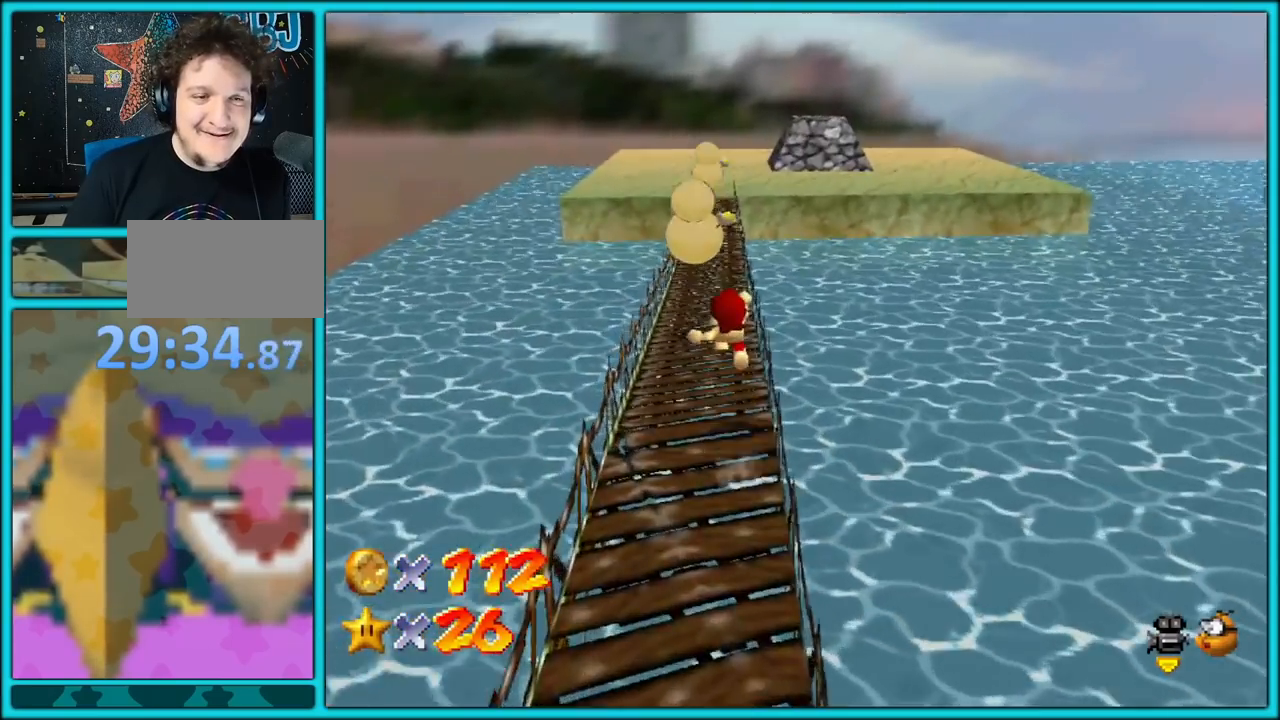
{"dt_ms": 500, "buttons": ["A", "Z"], "left_stick": "up-right", "button_events": [[100, "A", "down"], [233, "A", "up"], [283, "A", "down"], [383, "A", "up"], [467, "A", "down"]]}
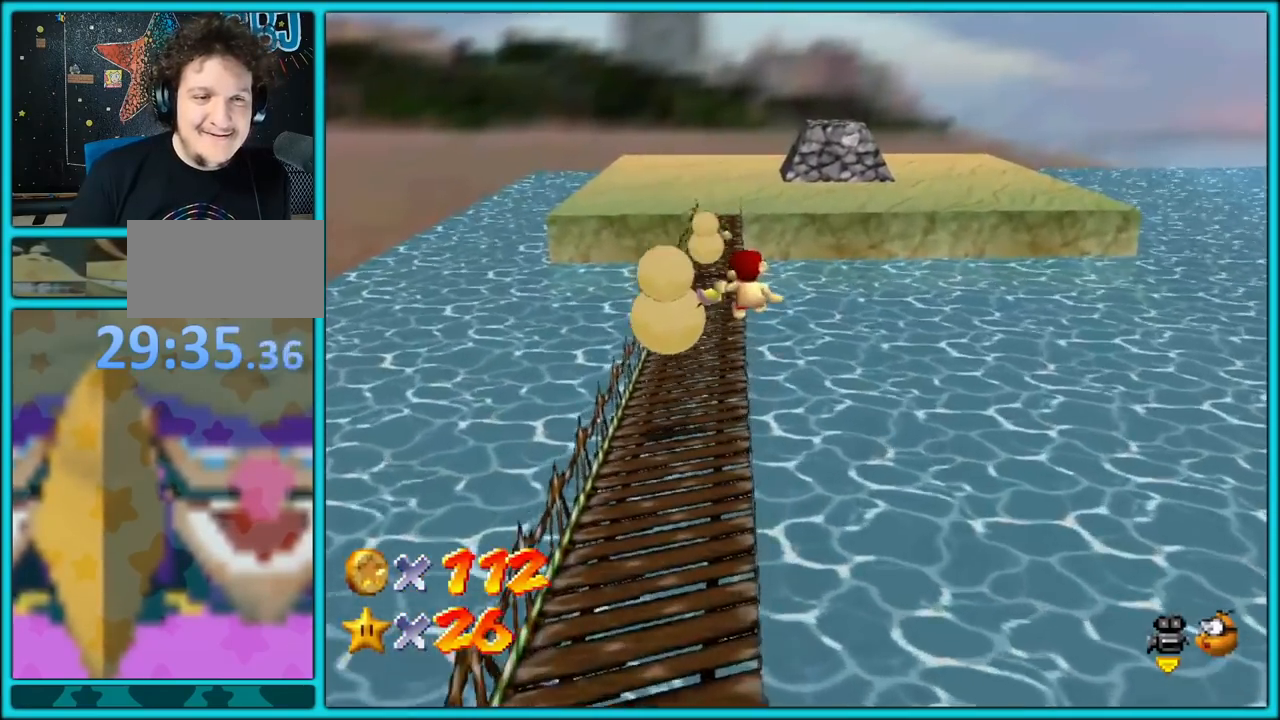
{"dt_ms": 500, "buttons": ["Z"], "left_stick": "up-left", "button_events": [[67, "A", "up"], [133, "A", "down"], [233, "A", "up"]]}
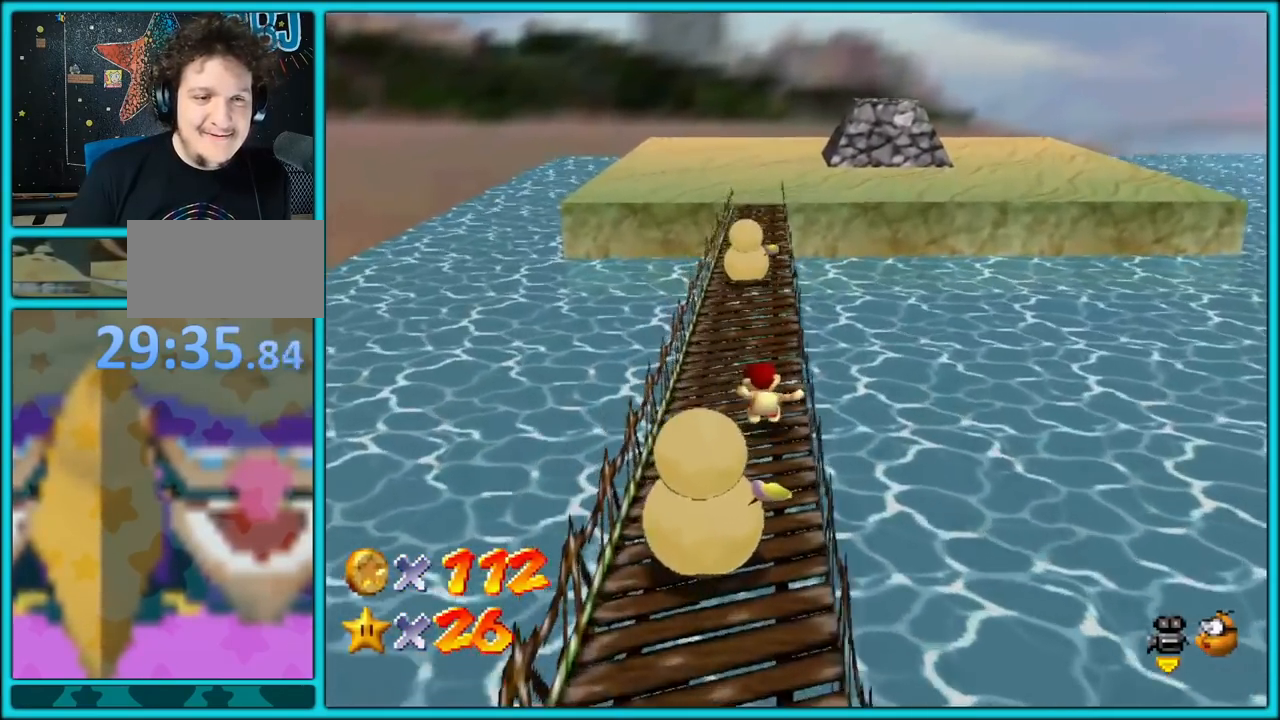
{"dt_ms": 500, "buttons": ["A", "Z"], "left_stick": "down-right", "button_events": [[33, "A", "down"], [150, "A", "up"], [217, "A", "down"], [317, "A", "up"], [483, "A", "down"]]}
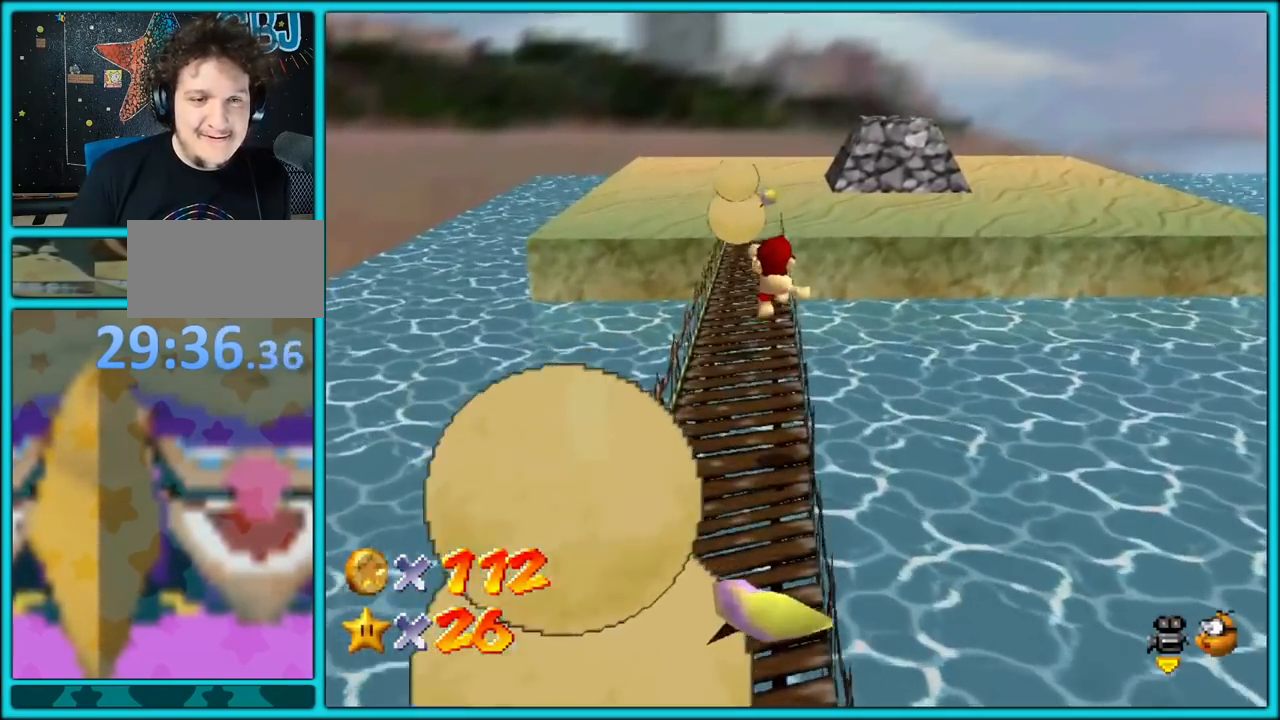
{"dt_ms": 1000, "buttons": ["A", "Z"], "left_stick": "up", "button_events": [[83, "A", "up"], [150, "A", "down"], [250, "A", "up"], [333, "A", "down"], [467, "A", "up"], [750, "A", "down"], [833, "A", "up"], [900, "A", "down"]]}
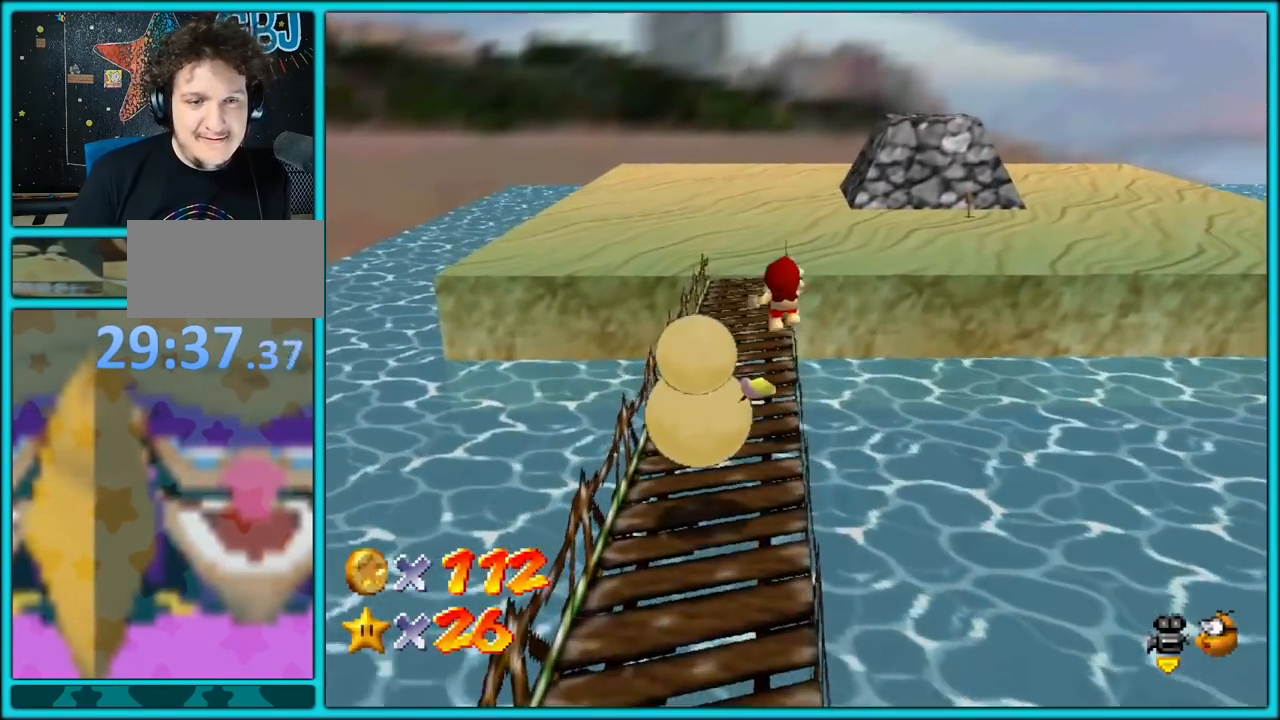
{"dt_ms": 500, "buttons": ["C_LEFT"], "left_stick": "up-left", "button_events": [[33, "A", "up"], [83, "A", "down"], [183, "A", "up"], [383, "Z", "up"], [450, "C_LEFT", "down"]]}
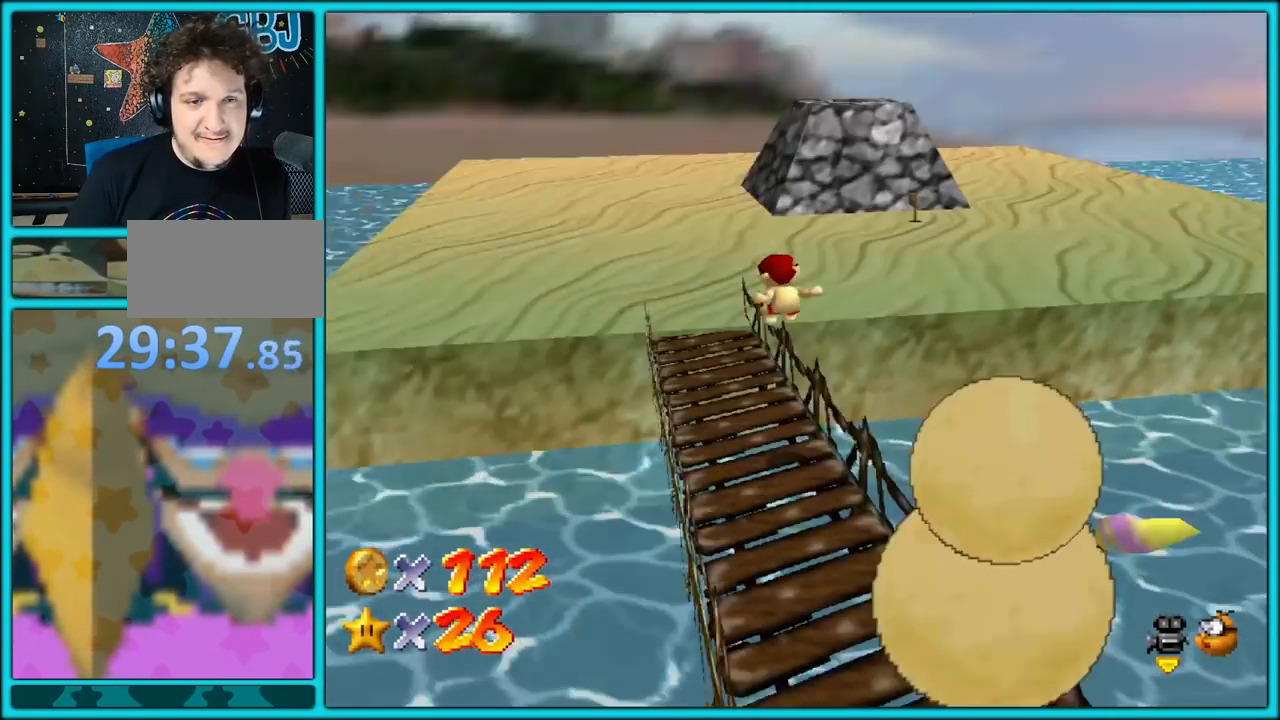
{"dt_ms": 500, "buttons": ["A"], "left_stick": "up-left", "button_events": [[50, "C_LEFT", "up"], [117, "A", "down"]]}
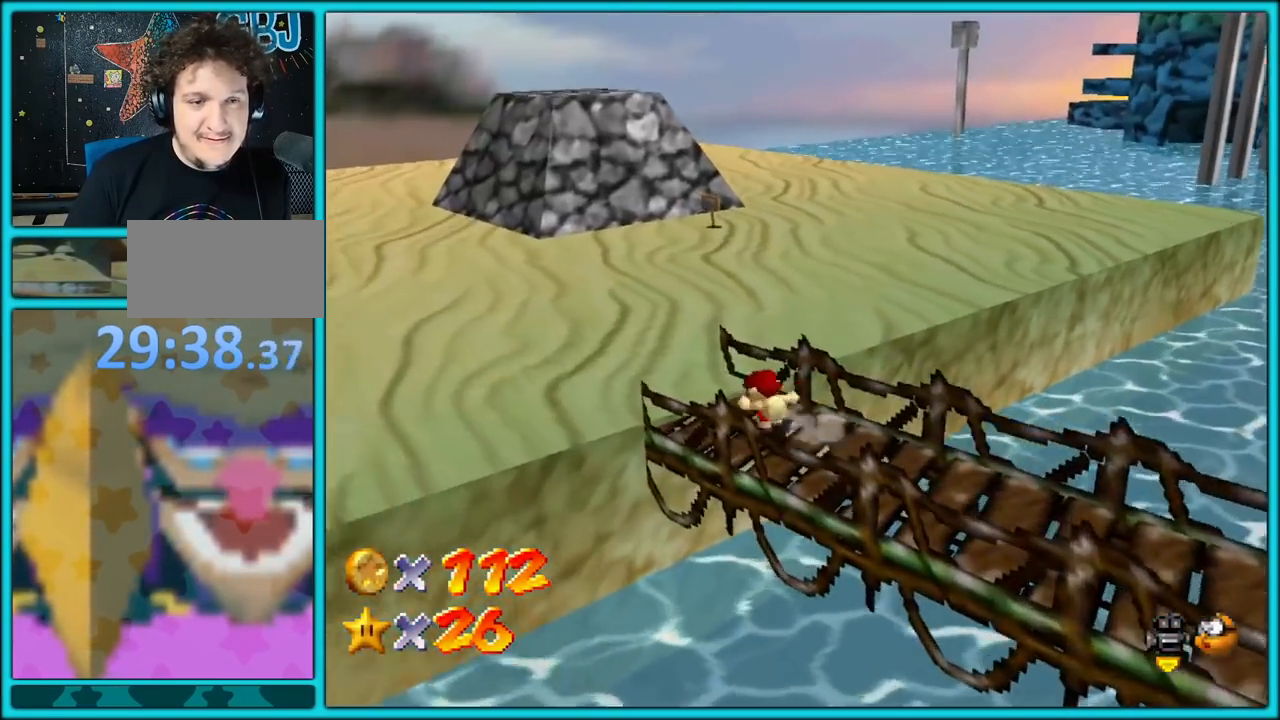
{"dt_ms": 500, "buttons": [], "left_stick": "down-left", "button_events": [[167, "A", "up"], [300, "C_LEFT", "down"], [417, "C_LEFT", "up"]]}
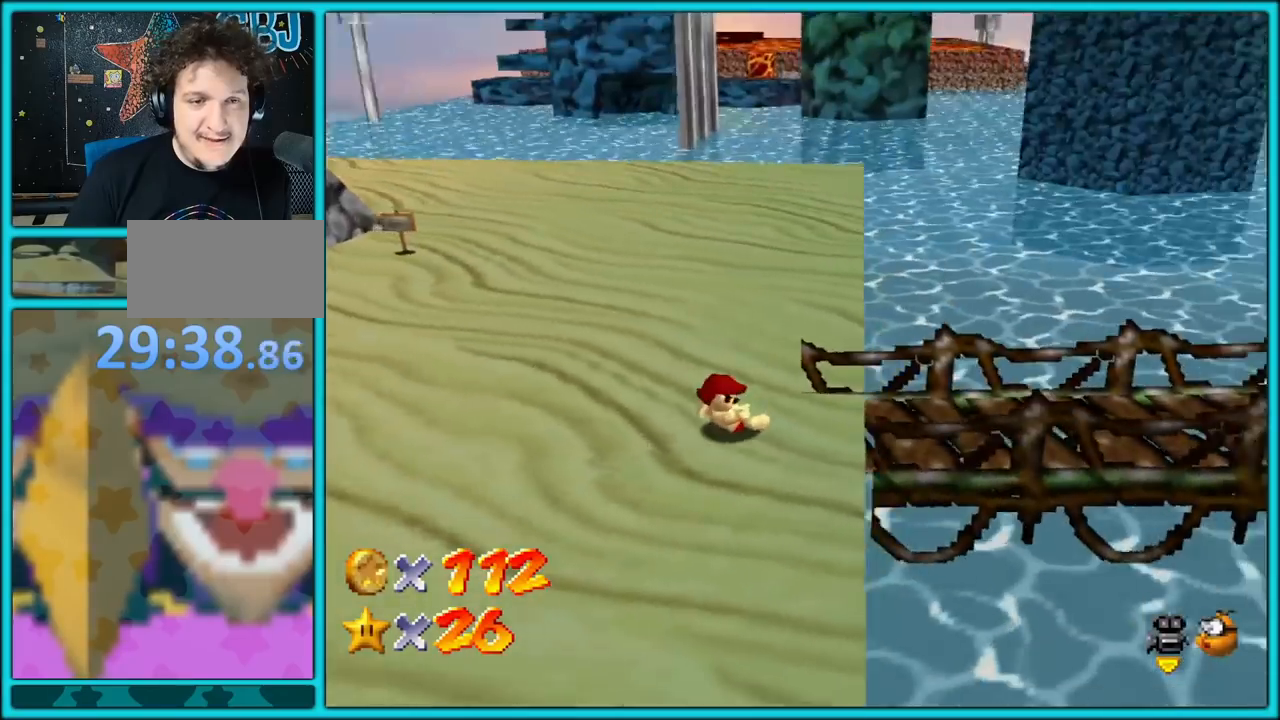
{"dt_ms": 500, "buttons": [], "left_stick": "up", "button_events": [[33, "C_LEFT", "down"], [183, "C_LEFT", "up"], [300, "C_LEFT", "down"], [417, "C_LEFT", "up"]]}
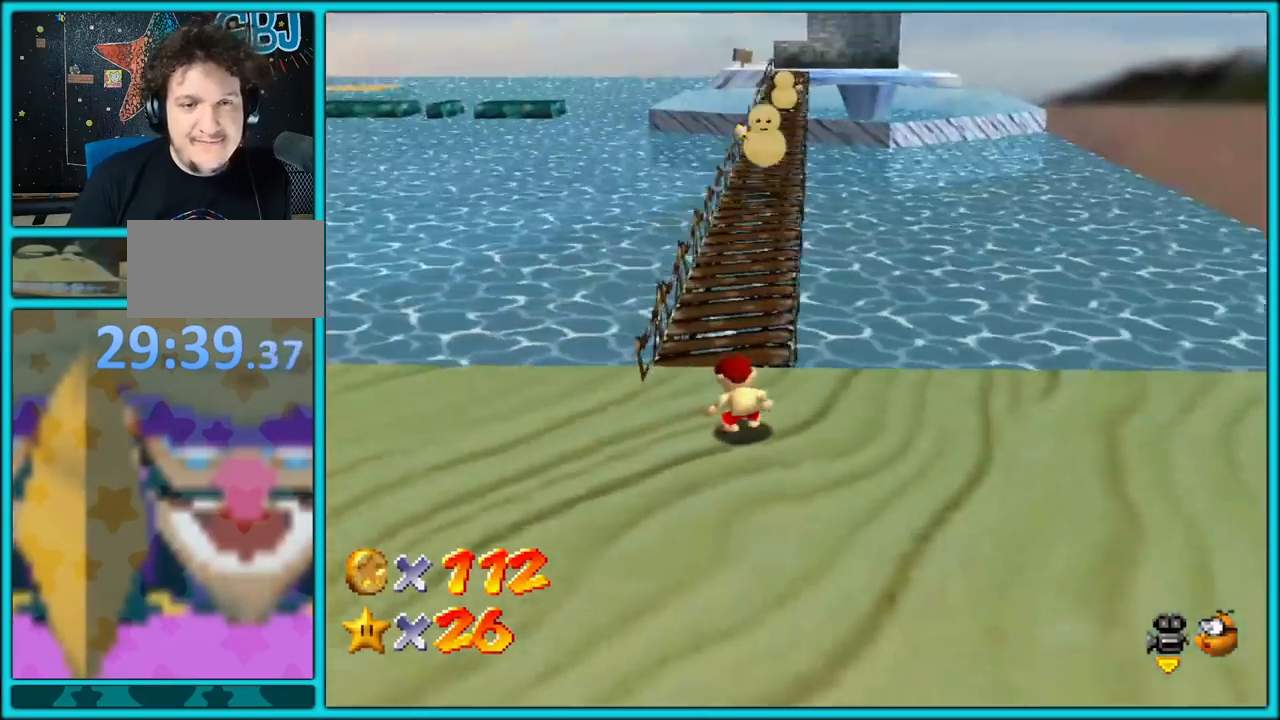
{"dt_ms": 500, "buttons": [], "left_stick": "up", "button_events": []}